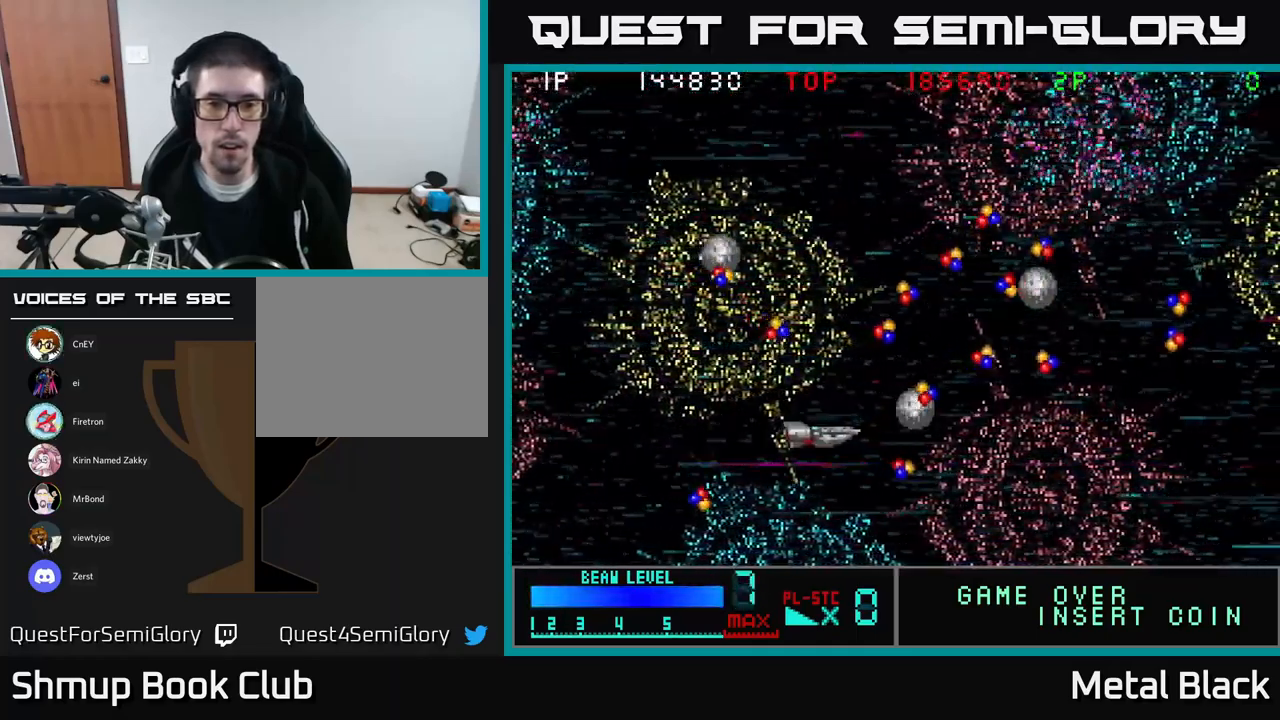
Gameplay with a controller (Xbox layout); each line is a JSON object with the inputs held at the frame after it. "events" lists button and stick changes between this image and that frame as [ms after this image, input, new state], when the widget could be followed in between. Not read: left_stick right_stick.
{"buttons": ["A", "DPAD_UP", "DPAD_RIGHT"], "events": [[33, "A", "up"], [67, "DPAD_UP", "down"], [83, "A", "down"], [117, "DPAD_LEFT", "up"], [233, "A", "up"], [300, "A", "down"], [367, "DPAD_RIGHT", "down"], [433, "A", "up"], [483, "A", "down"]]}
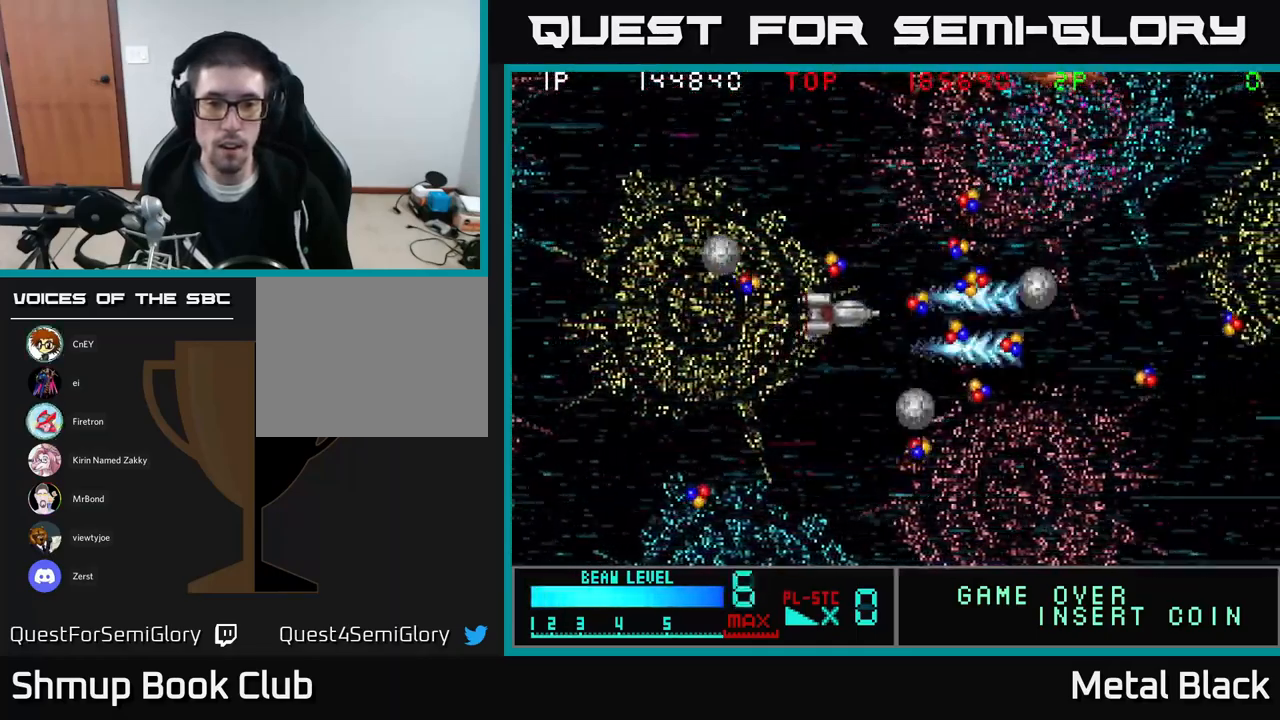
{"buttons": ["A", "DPAD_RIGHT"], "events": [[167, "A", "up"], [200, "A", "down"], [217, "DPAD_UP", "up"], [333, "DPAD_DOWN", "down"], [350, "A", "up"], [400, "A", "down"], [433, "DPAD_DOWN", "up"]]}
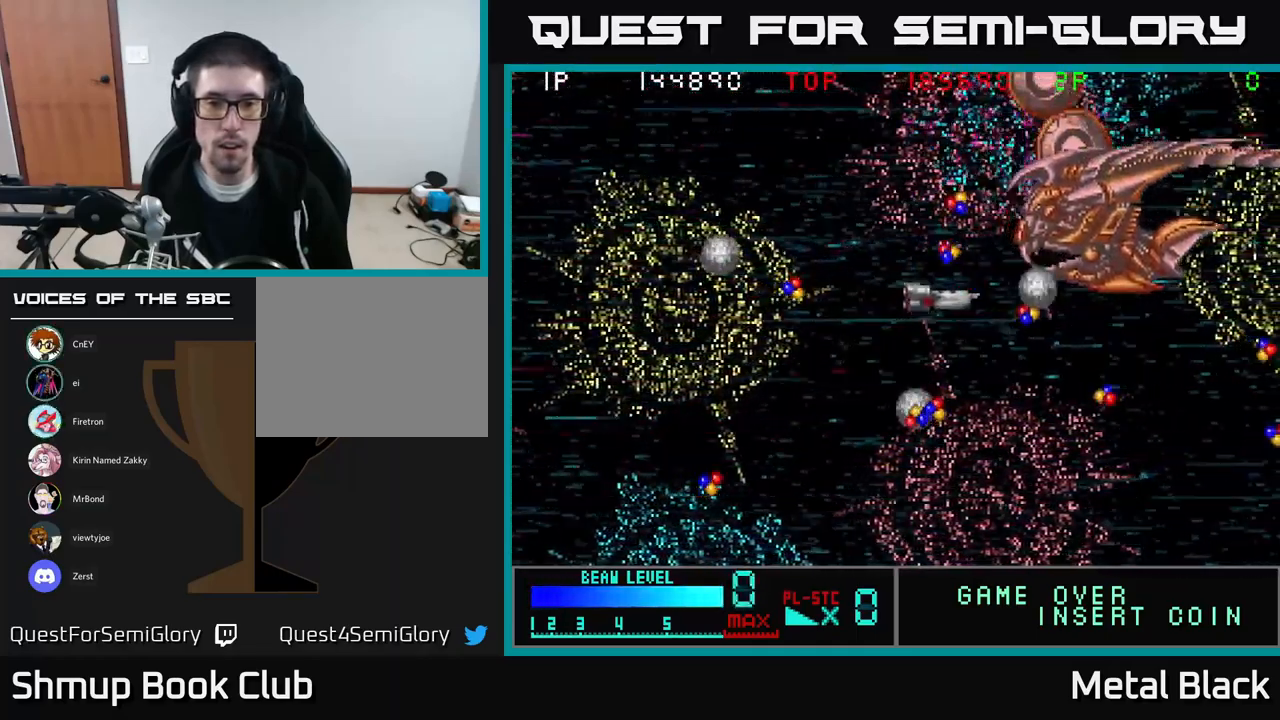
{"buttons": ["A", "DPAD_DOWN", "DPAD_LEFT"]}
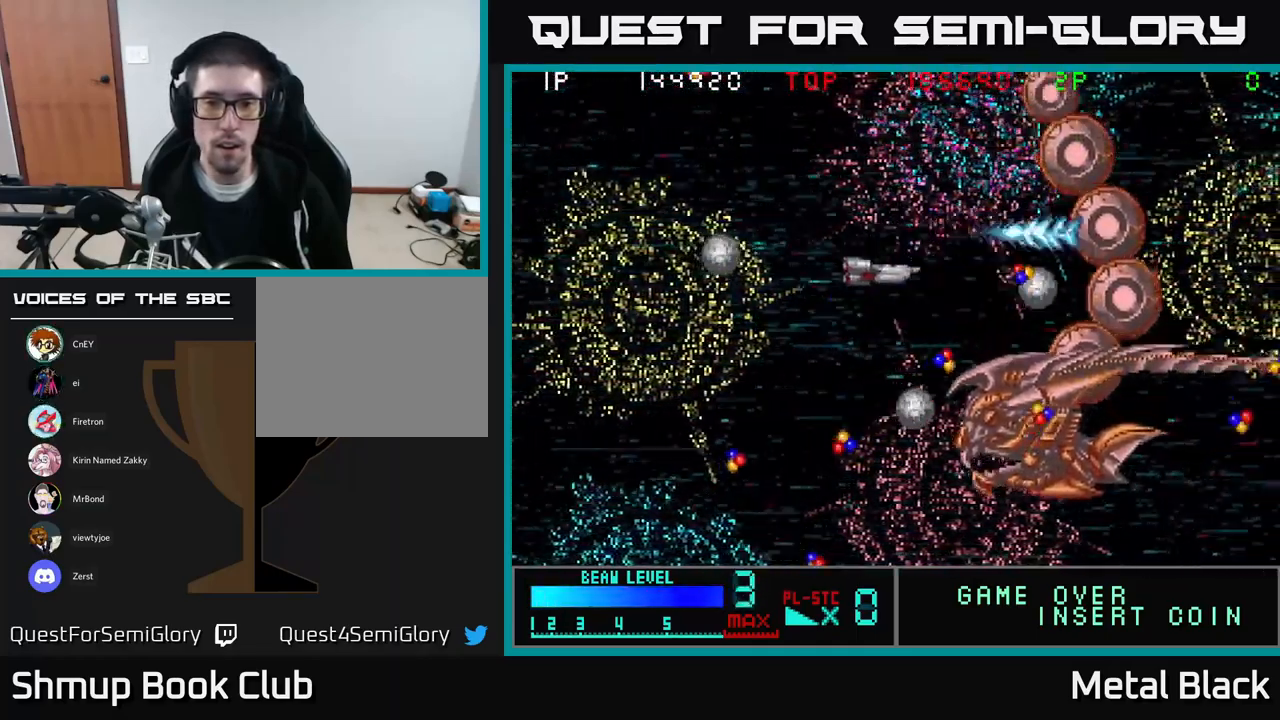
{"buttons": ["A", "DPAD_DOWN"], "events": [[150, "A", "up"], [200, "A", "down"], [383, "A", "up"], [417, "A", "down"], [483, "DPAD_LEFT", "up"]]}
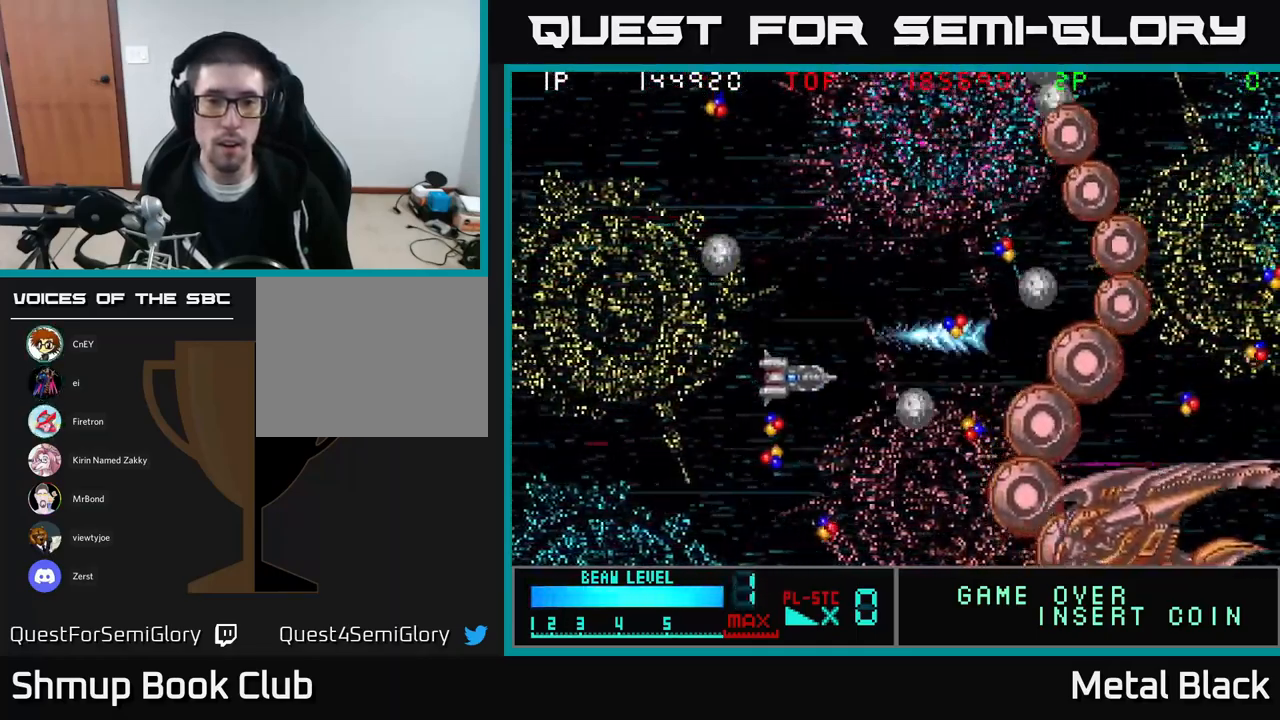
{"buttons": ["A"]}
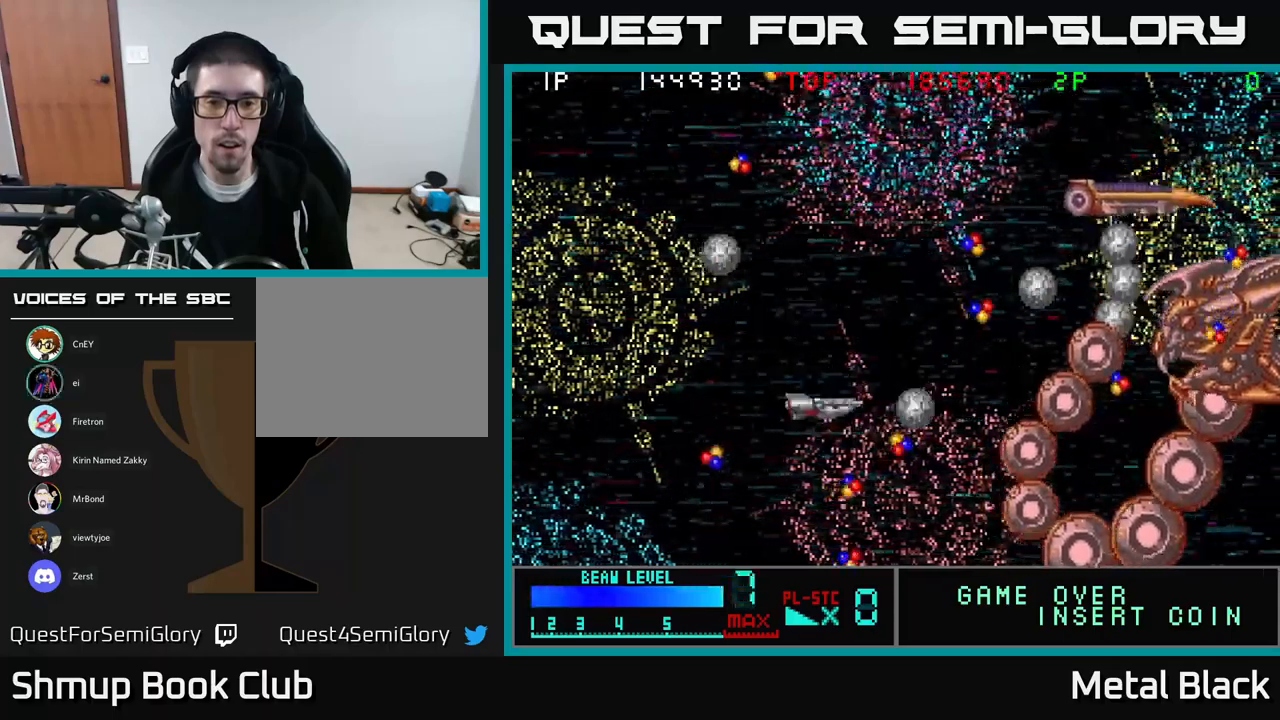
{"buttons": ["A", "DPAD_LEFT"], "events": [[167, "A", "up"], [217, "A", "down"], [217, "DPAD_LEFT", "down"], [383, "A", "up"], [467, "A", "down"]]}
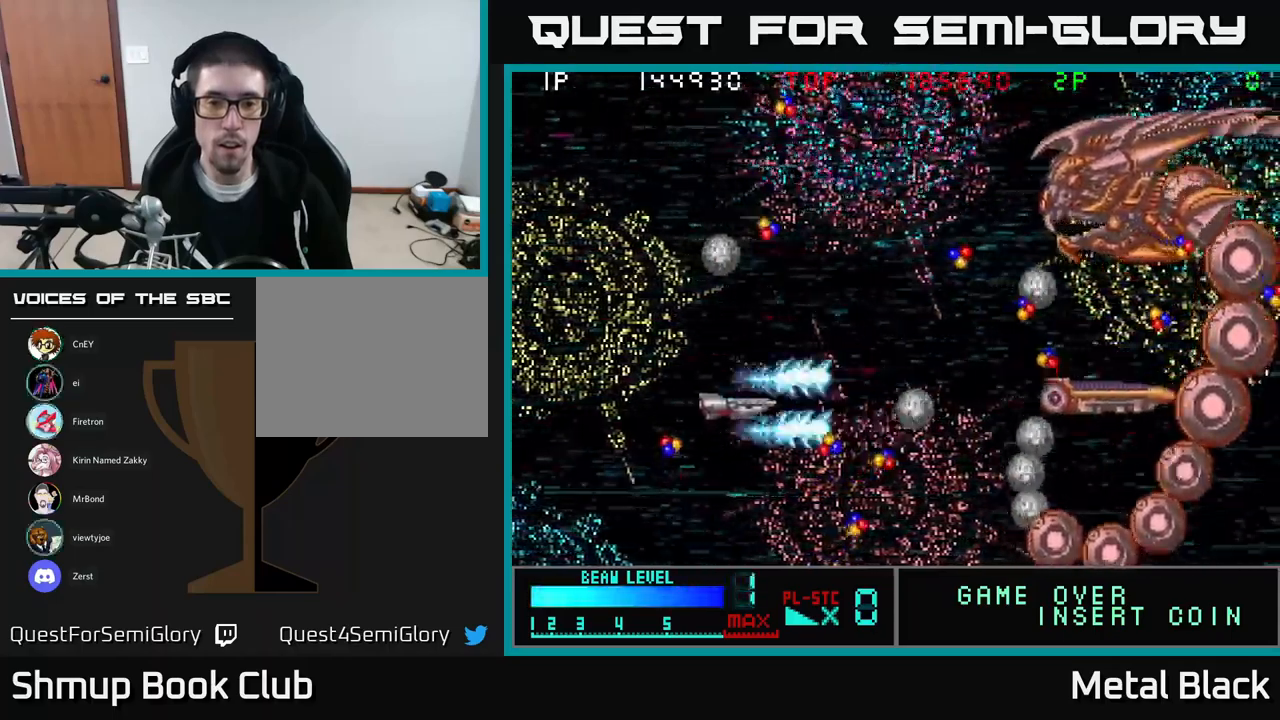
{"buttons": ["A"], "events": [[117, "A", "up"], [150, "A", "down"], [350, "A", "up"], [383, "A", "down"], [383, "DPAD_LEFT", "up"]]}
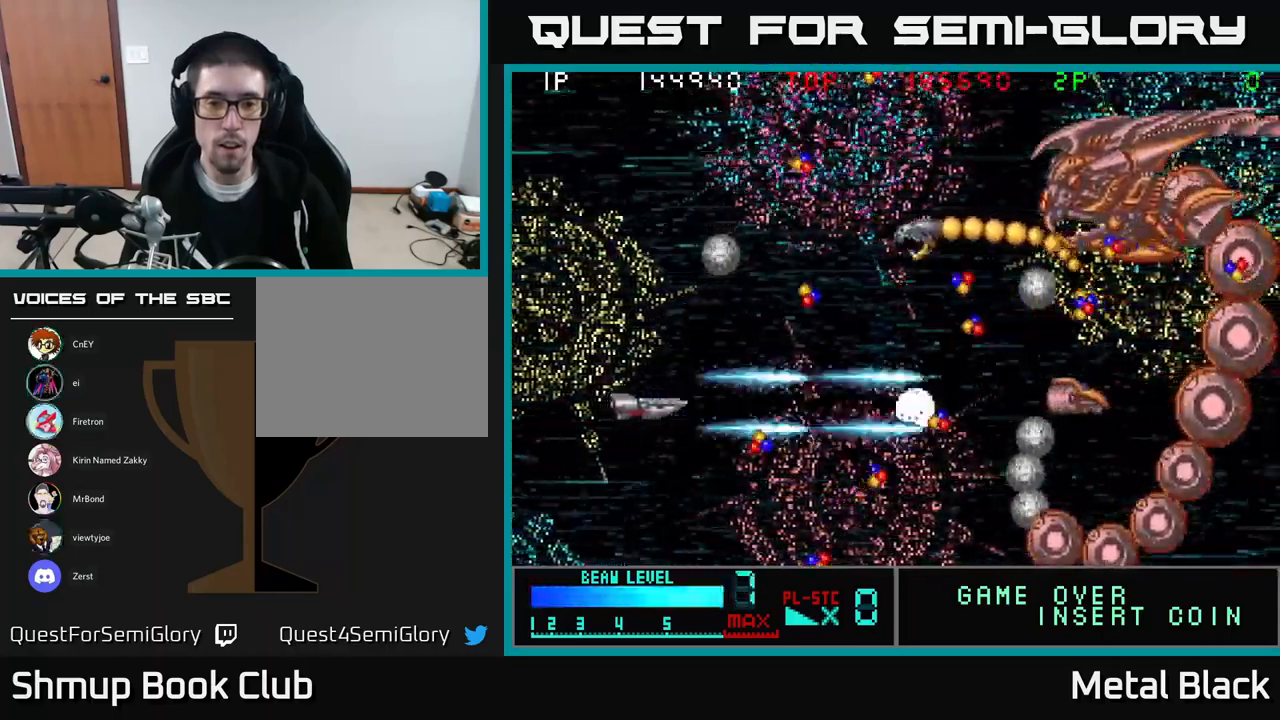
{"buttons": ["A"], "events": [[33, "A", "up"], [83, "A", "down"], [250, "A", "up"], [267, "A", "down"], [267, "DPAD_UP", "down"], [417, "A", "up"], [467, "A", "down"], [467, "DPAD_UP", "up"]]}
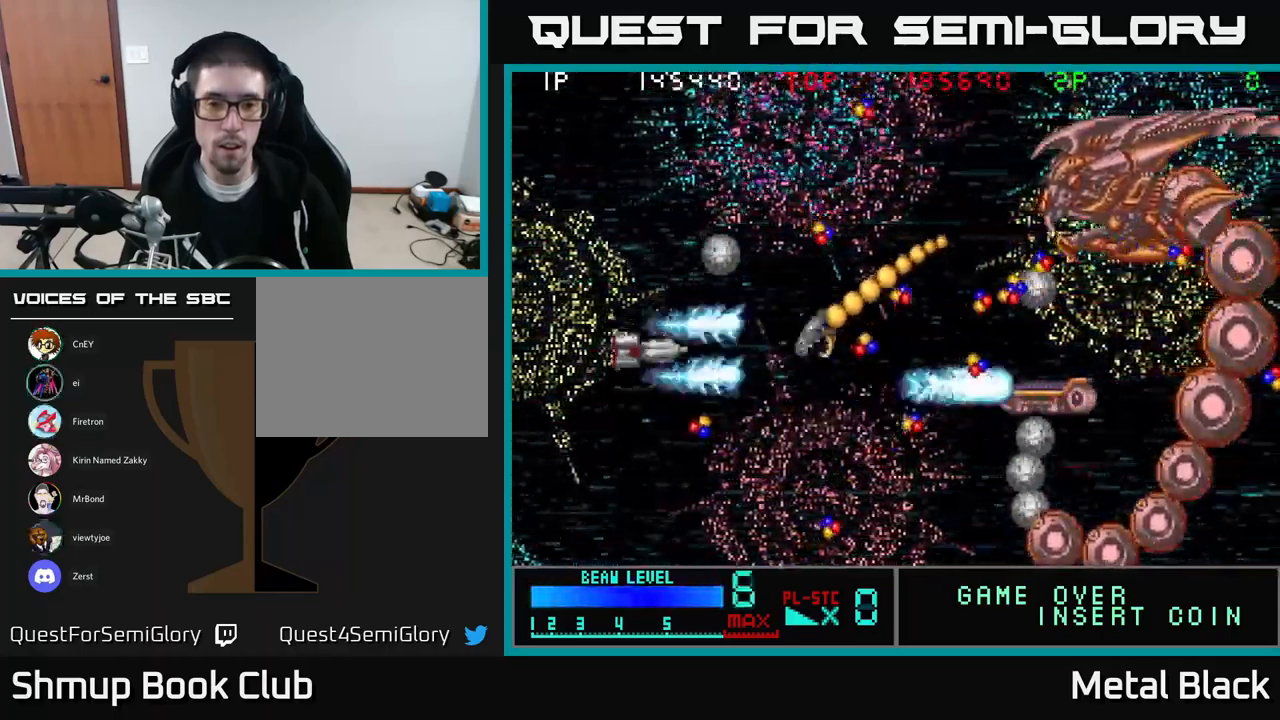
{"buttons": ["DPAD_LEFT"], "events": [[17, "DPAD_DOWN", "down"], [100, "A", "up"], [167, "A", "down"], [183, "DPAD_DOWN", "up"], [283, "A", "up"], [333, "A", "down"], [367, "DPAD_LEFT", "down"], [500, "A", "up"]]}
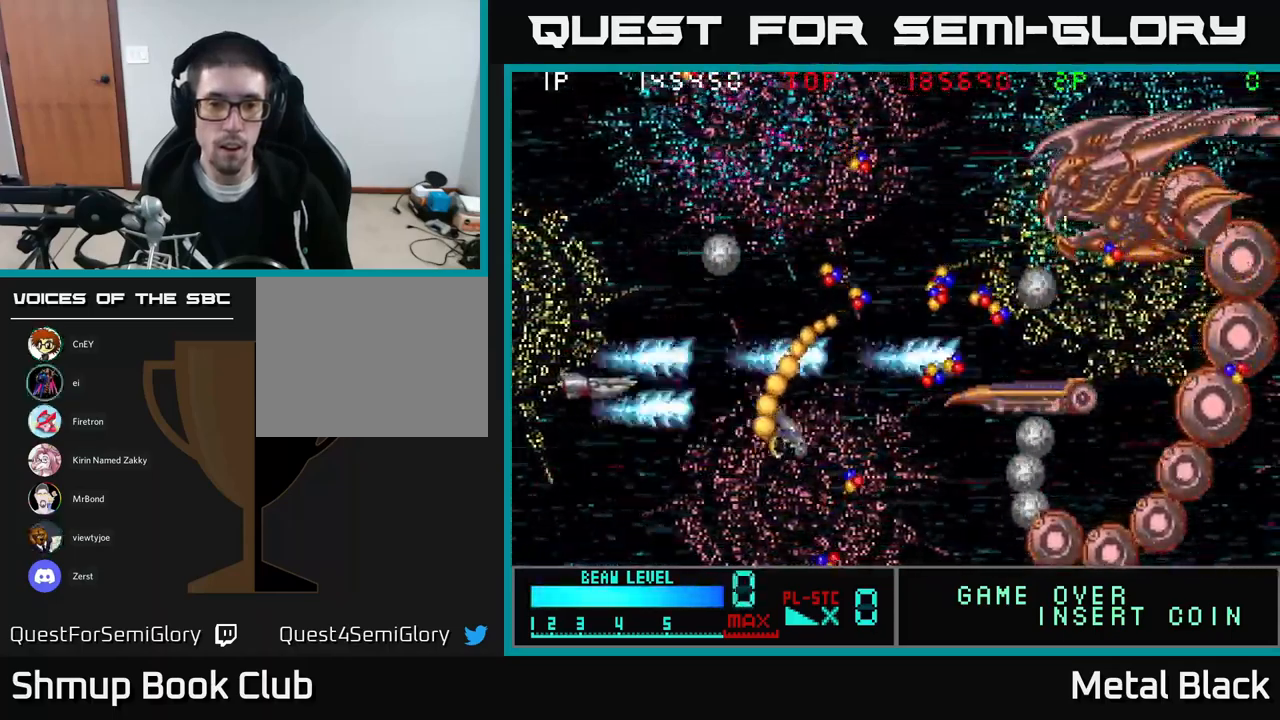
{"buttons": ["A", "DPAD_UP"]}
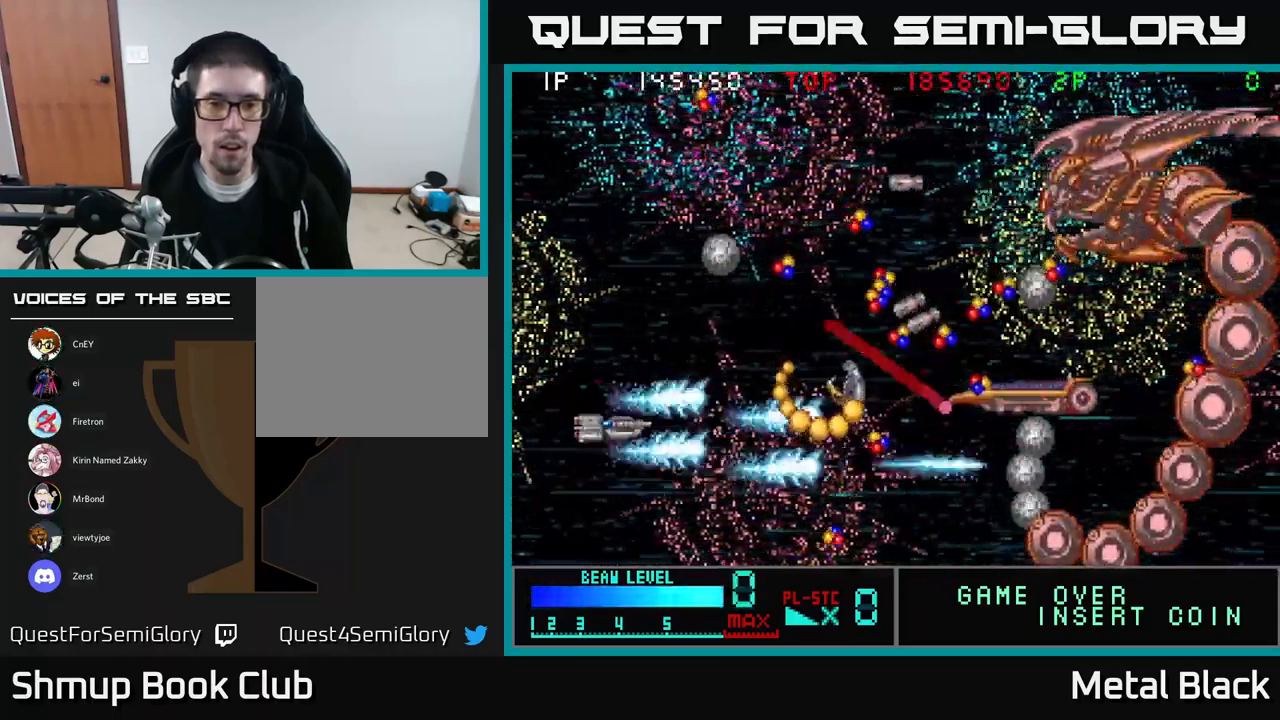
{"buttons": ["A", "DPAD_DOWN", "DPAD_LEFT"], "events": [[100, "A", "up"], [117, "A", "down"], [267, "A", "up"], [283, "DPAD_LEFT", "down"], [317, "A", "down"], [433, "DPAD_UP", "up"], [467, "A", "up"], [483, "DPAD_DOWN", "down"], [500, "A", "down"]]}
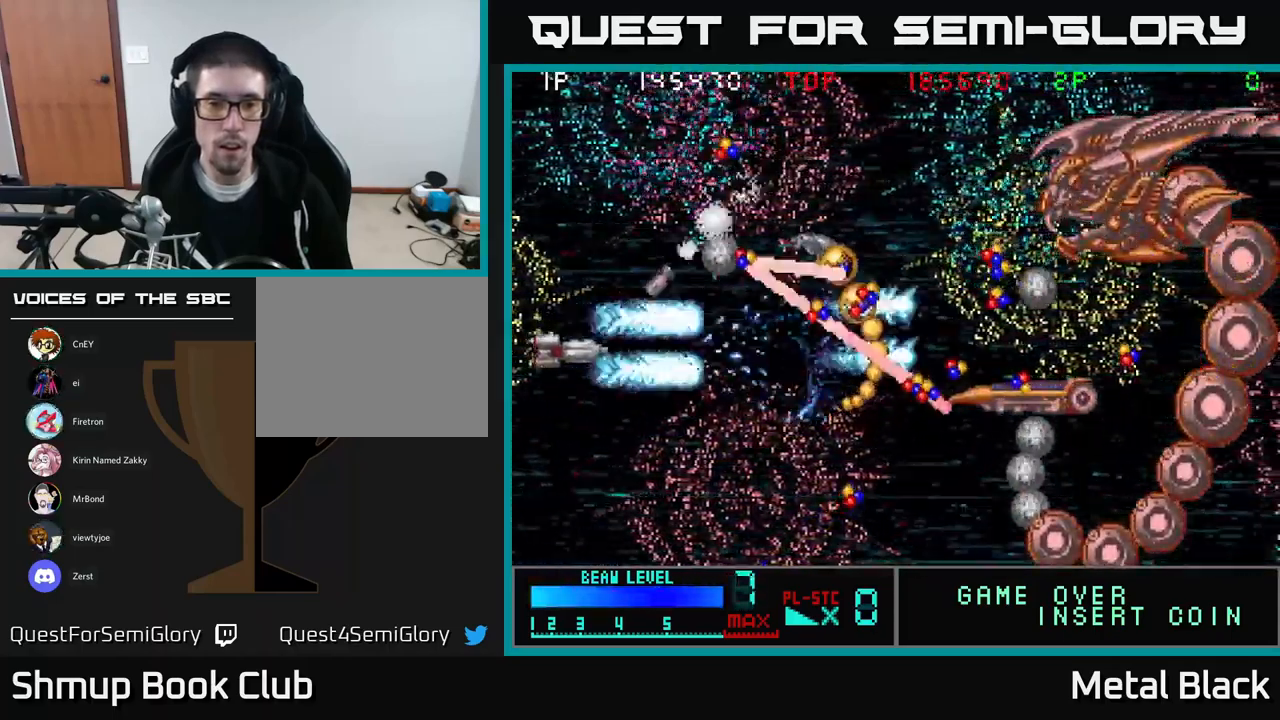
{"buttons": ["A", "DPAD_UP", "DPAD_LEFT"], "events": [[17, "DPAD_LEFT", "up"], [150, "DPAD_LEFT", "down"], [167, "A", "up"], [183, "DPAD_DOWN", "up"], [217, "A", "down"], [350, "DPAD_LEFT", "up"], [367, "A", "up"], [367, "DPAD_DOWN", "down"], [400, "A", "down"], [400, "DPAD_DOWN", "up"], [417, "DPAD_UP", "down"], [500, "DPAD_LEFT", "down"]]}
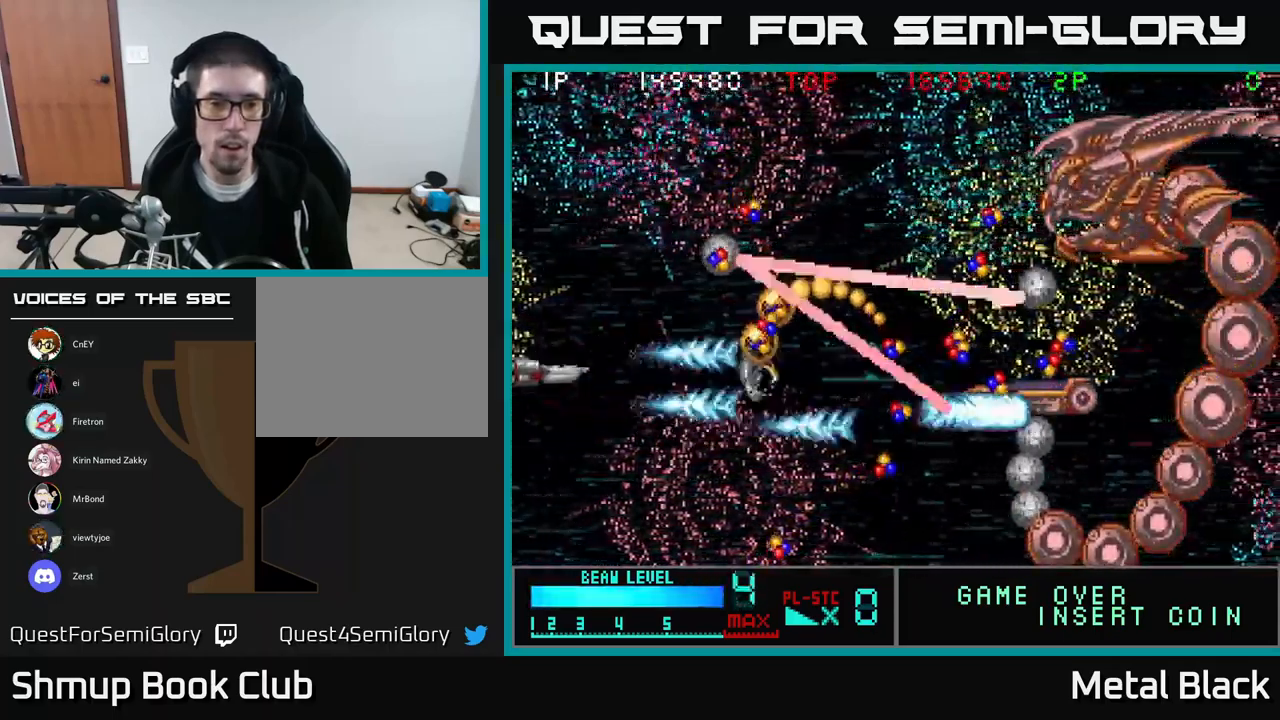
{"buttons": ["A", "DPAD_DOWN"], "events": [[33, "A", "up"], [83, "A", "down"], [150, "DPAD_LEFT", "up"], [150, "DPAD_UP", "up"], [183, "DPAD_DOWN", "down"], [250, "A", "up"], [283, "A", "down"], [450, "A", "up"], [483, "A", "down"]]}
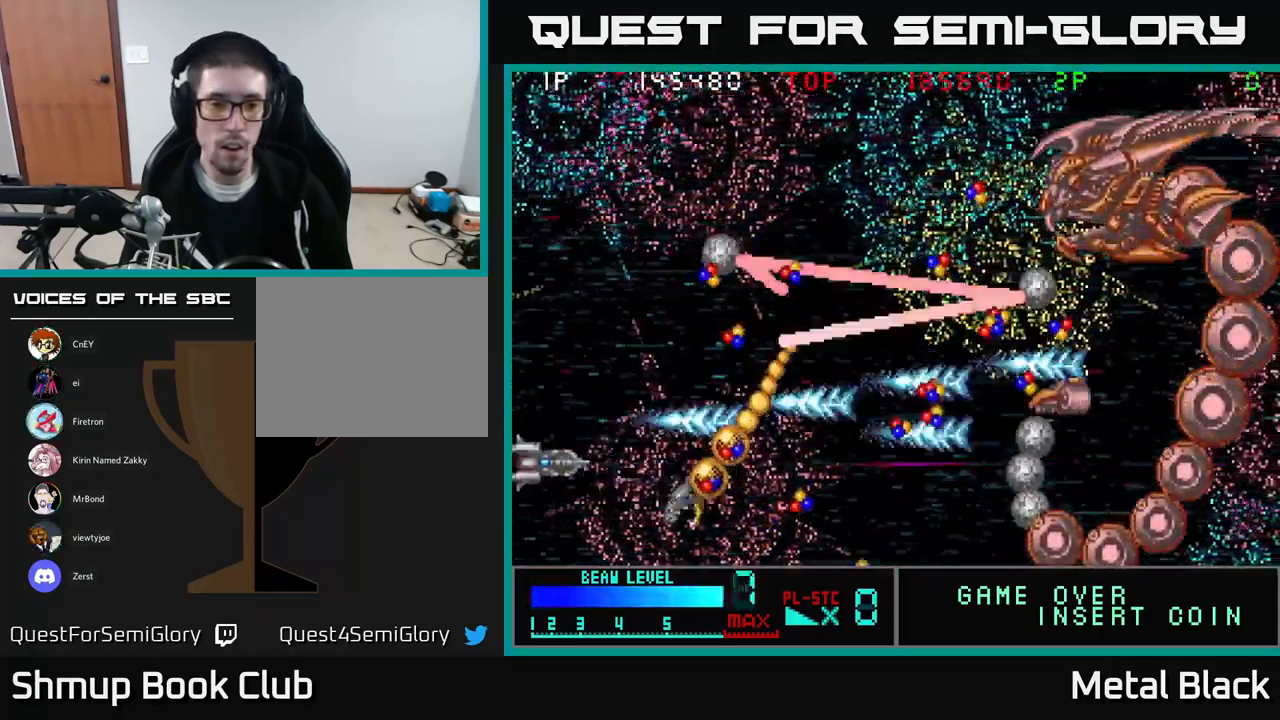
{"buttons": ["A", "DPAD_RIGHT"]}
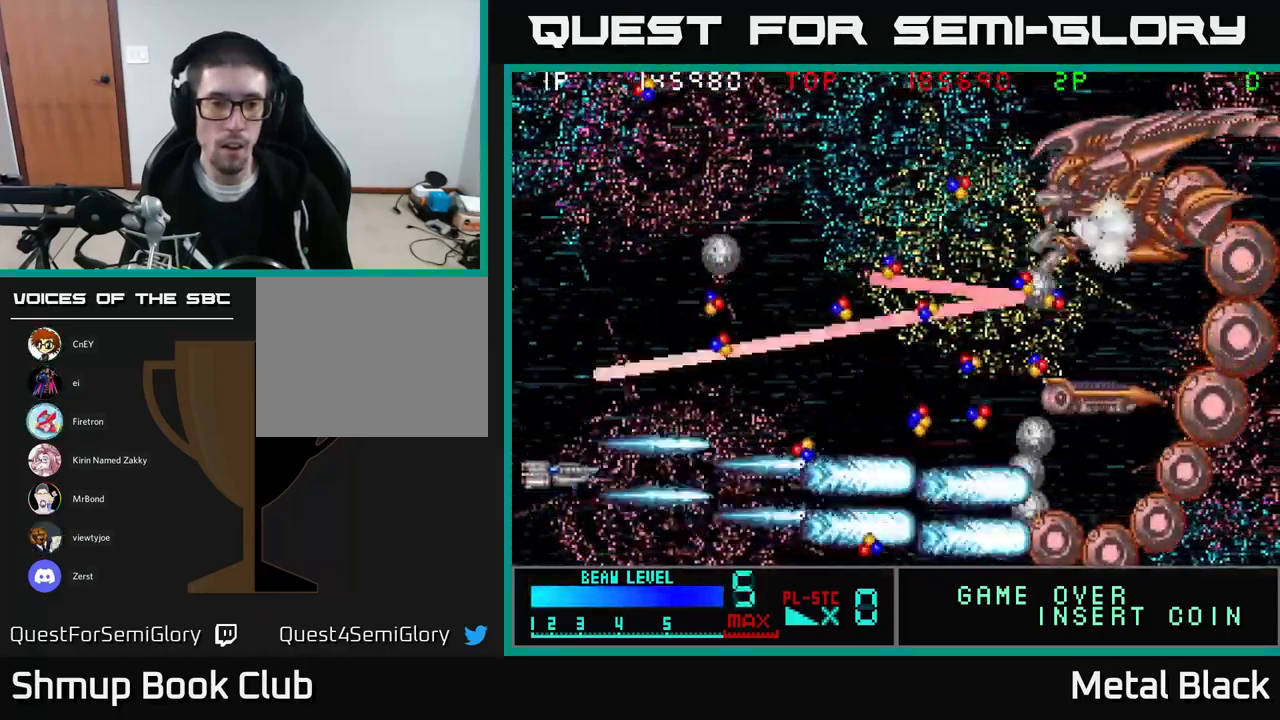
{"buttons": ["A", "DPAD_RIGHT"], "events": [[17, "A", "up"], [83, "A", "down"], [83, "DPAD_DOWN", "down"], [133, "DPAD_DOWN", "up"], [217, "A", "up"], [233, "DPAD_UP", "down"], [267, "A", "down"], [267, "DPAD_RIGHT", "up"], [384, "DPAD_RIGHT", "down"], [434, "A", "up"], [450, "DPAD_UP", "up"], [484, "A", "down"]]}
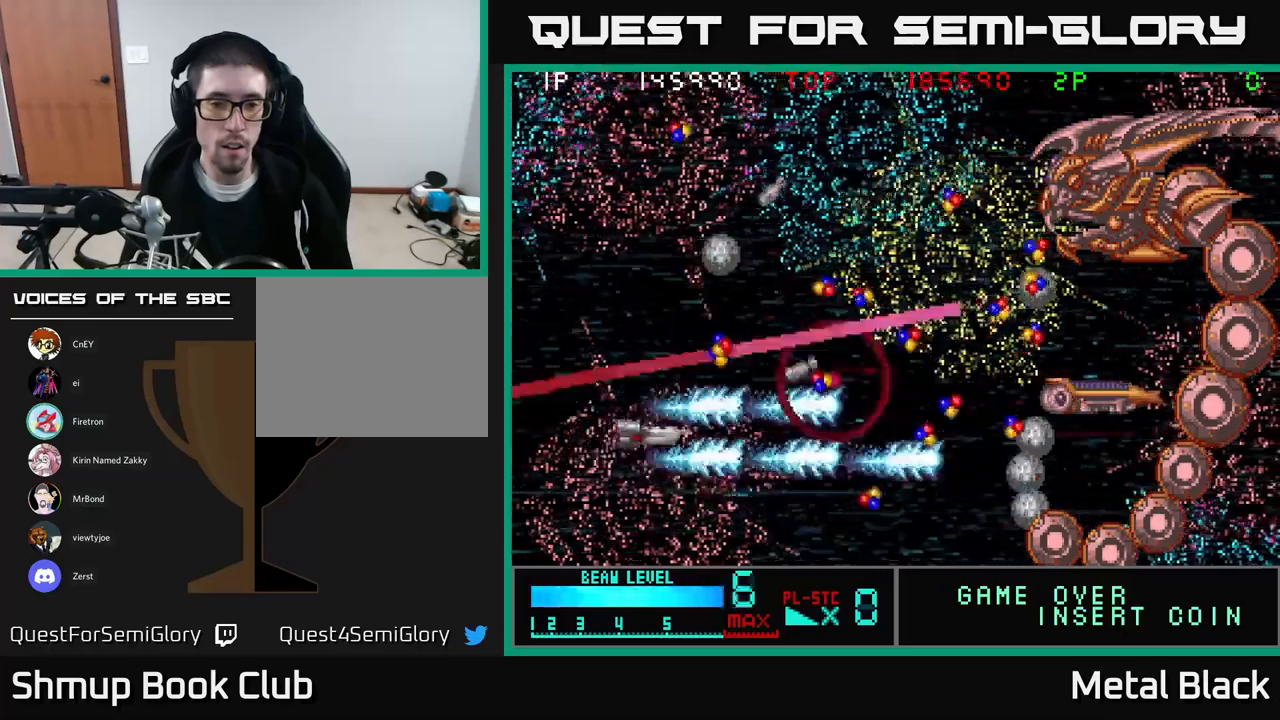
{"buttons": ["DPAD_DOWN", "DPAD_LEFT"], "events": [[100, "A", "up"], [100, "DPAD_RIGHT", "up"], [167, "A", "down"], [300, "DPAD_LEFT", "down"], [317, "A", "up"], [367, "A", "down"], [467, "DPAD_DOWN", "down"], [500, "A", "up"]]}
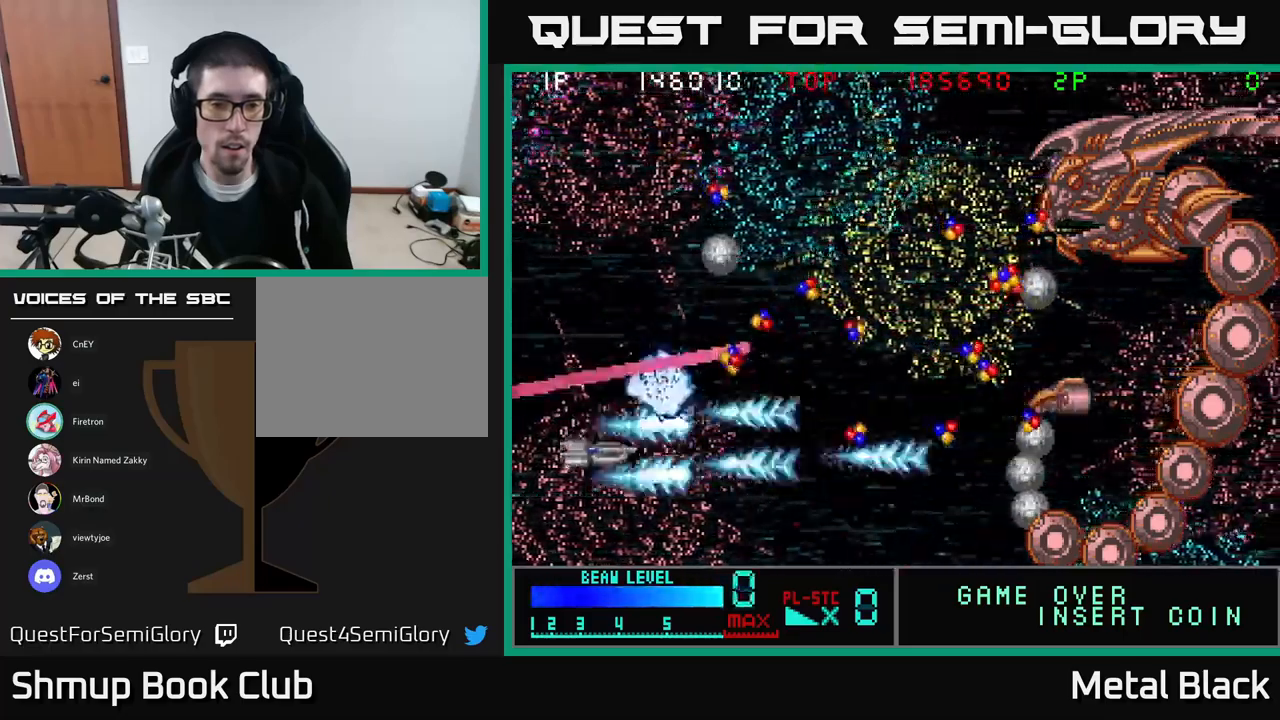
{"buttons": ["A", "DPAD_UP", "DPAD_RIGHT"], "events": [[34, "A", "down"], [167, "DPAD_LEFT", "up"], [200, "A", "up"], [217, "DPAD_DOWN", "up"], [217, "DPAD_RIGHT", "down"], [250, "A", "down"], [250, "DPAD_UP", "down"], [384, "A", "up"], [434, "A", "down"]]}
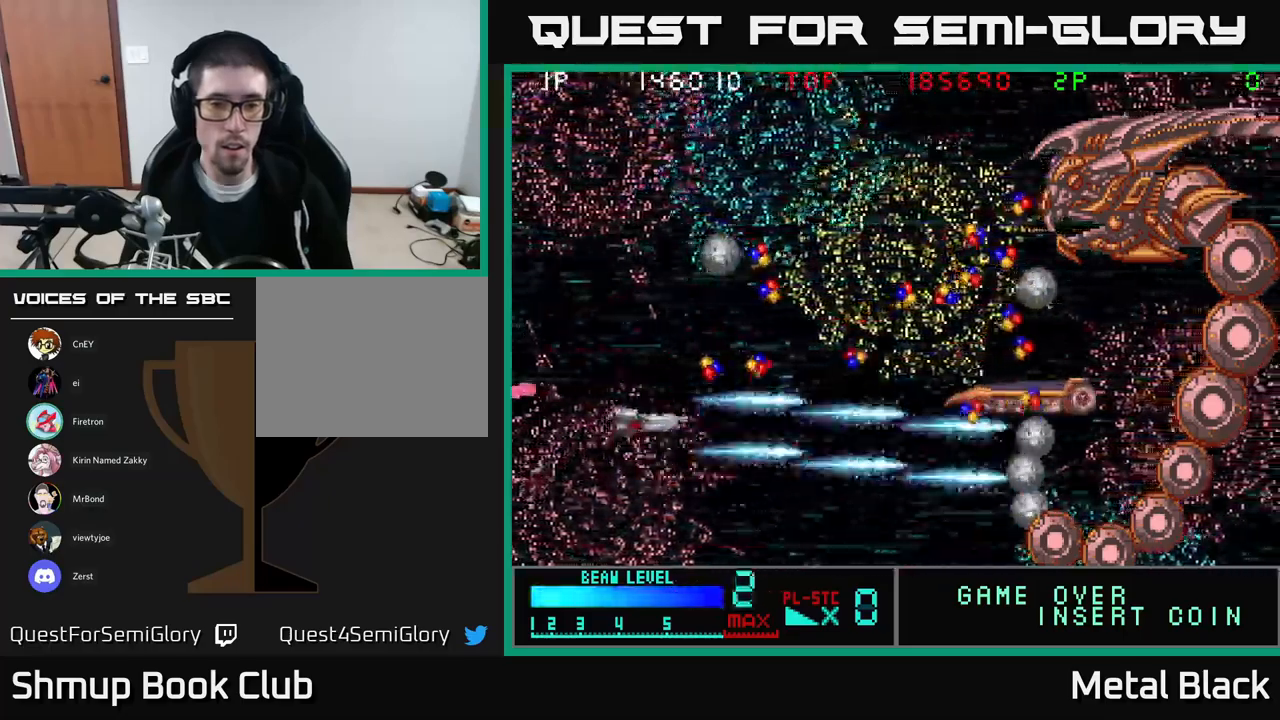
{"buttons": ["DPAD_UP"], "events": [[134, "A", "up"], [150, "A", "down"], [234, "DPAD_UP", "up"], [284, "A", "up"], [284, "DPAD_DOWN", "down"], [334, "A", "down"], [400, "DPAD_DOWN", "up"], [484, "DPAD_UP", "down"], [500, "A", "up"], [500, "DPAD_RIGHT", "up"]]}
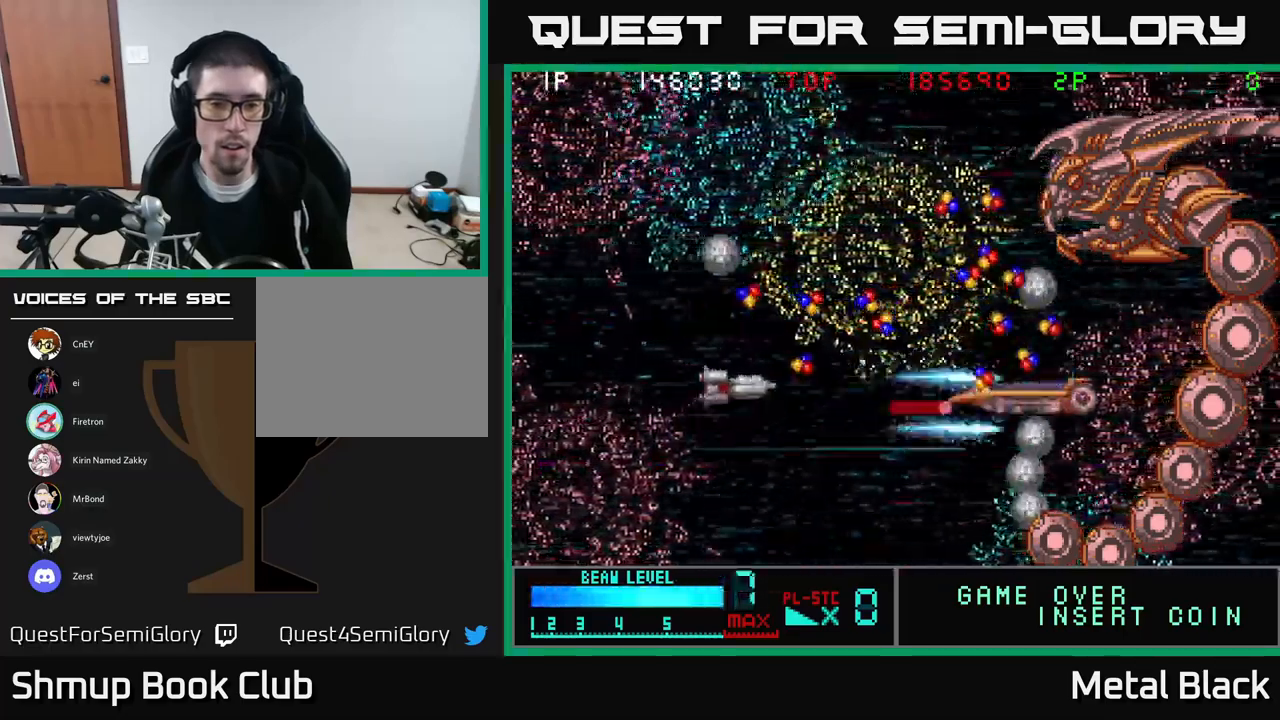
{"buttons": ["A", "DPAD_UP", "DPAD_LEFT"], "events": [[50, "A", "down"], [67, "DPAD_LEFT", "down"], [134, "DPAD_LEFT", "up"], [167, "A", "up"], [217, "DPAD_LEFT", "down"], [234, "A", "down"], [400, "A", "up"], [434, "A", "down"]]}
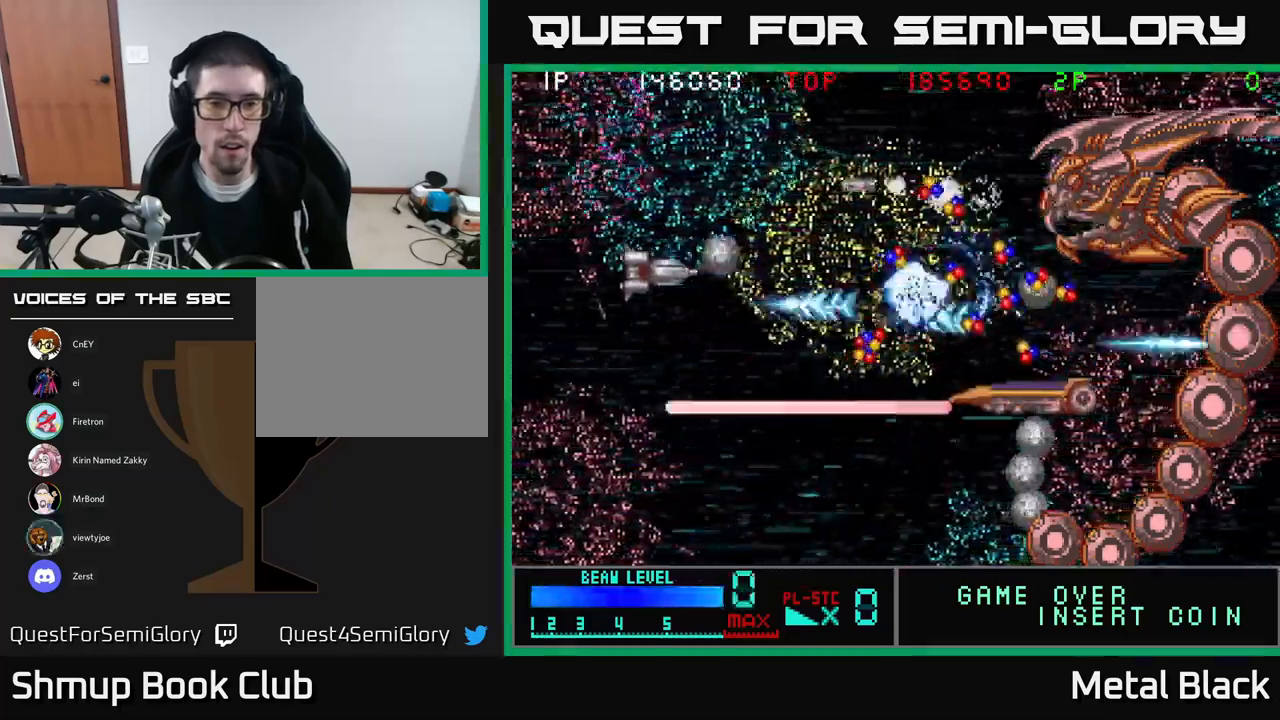
{"buttons": [], "events": [[34, "DPAD_UP", "up"], [84, "A", "up"], [134, "A", "down"], [317, "A", "up"], [334, "DPAD_LEFT", "up"], [350, "DPAD_UP", "down"], [367, "A", "down"], [367, "DPAD_UP", "up"], [484, "A", "up"]]}
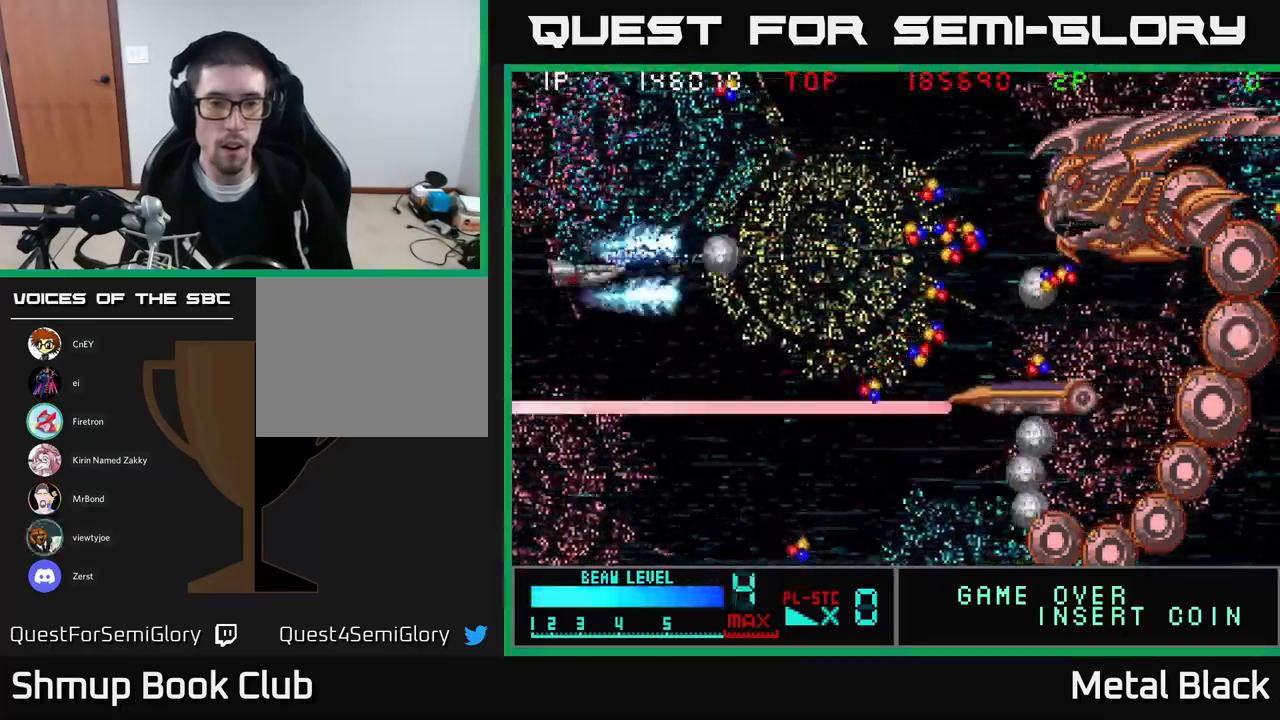
{"buttons": ["A"], "events": [[34, "A", "down"], [200, "A", "up"], [250, "A", "down"], [250, "DPAD_UP", "down"], [300, "DPAD_LEFT", "down"], [300, "DPAD_UP", "up"], [317, "DPAD_LEFT", "up"], [384, "A", "up"], [434, "A", "down"]]}
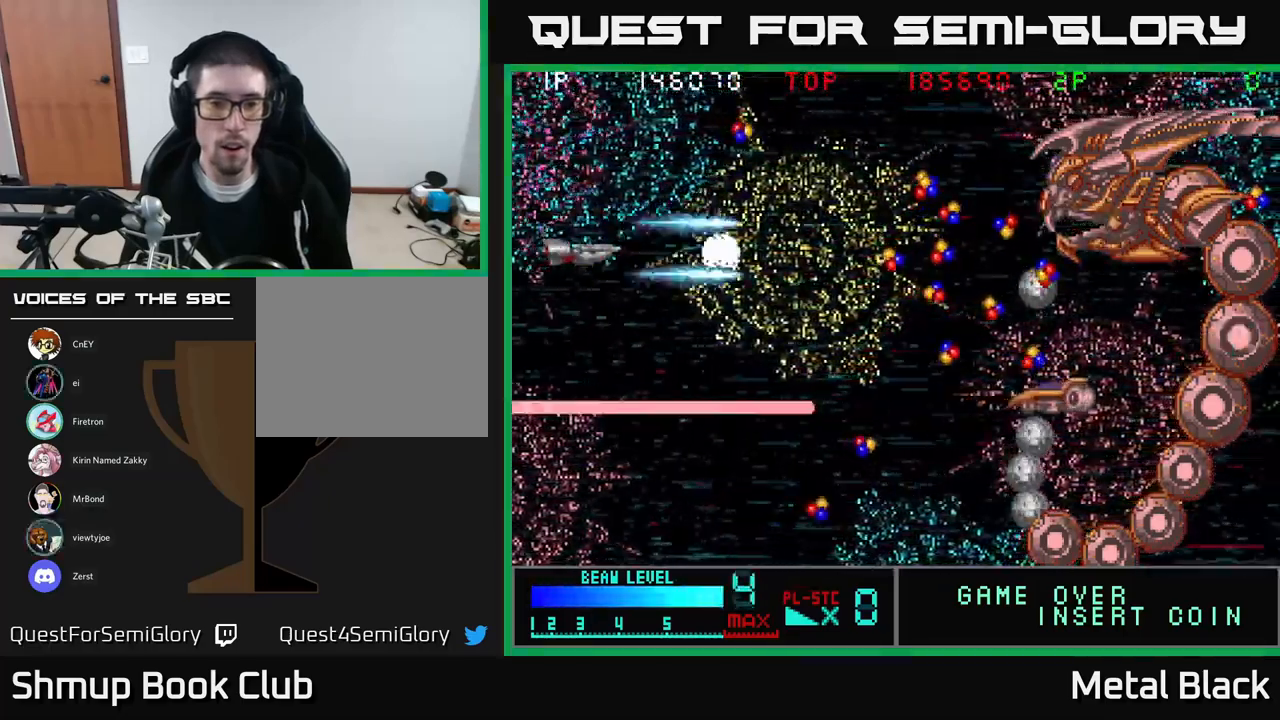
{"buttons": ["A"], "events": [[117, "A", "up"], [184, "A", "down"], [300, "A", "up"], [384, "A", "down"]]}
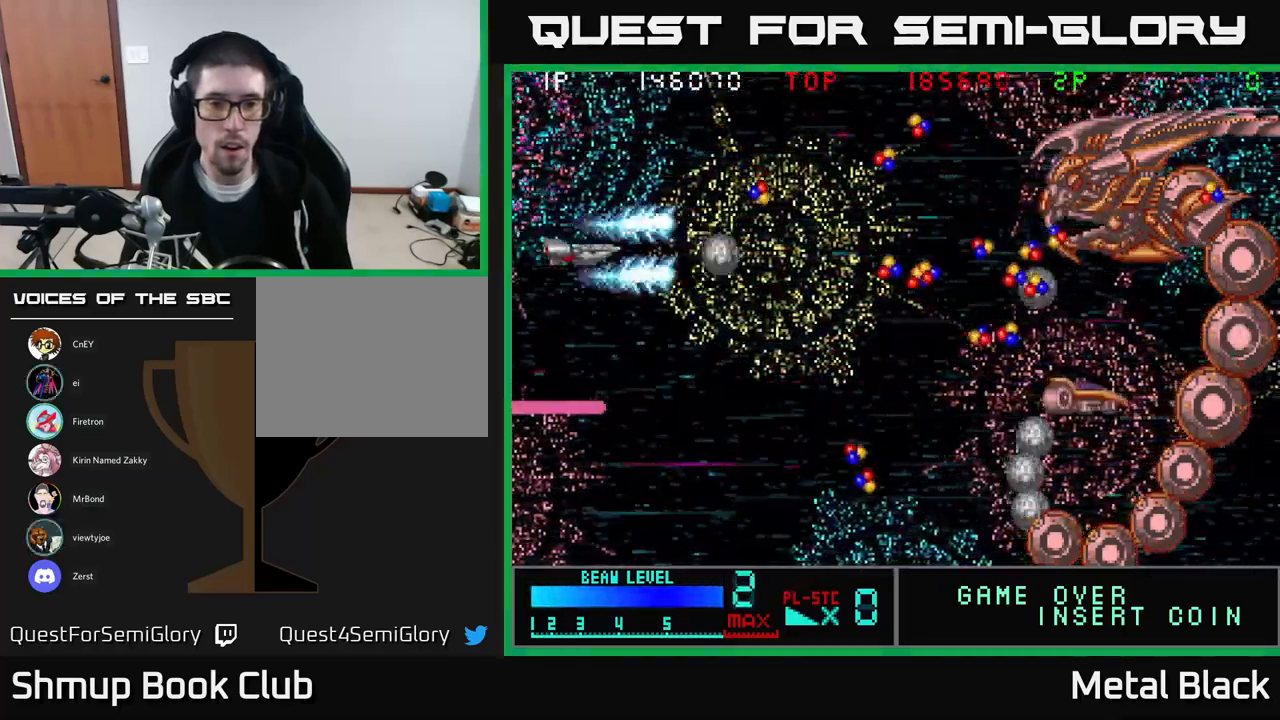
{"buttons": [], "events": [[67, "A", "up"], [117, "A", "down"], [300, "A", "up"], [350, "A", "down"], [500, "A", "up"]]}
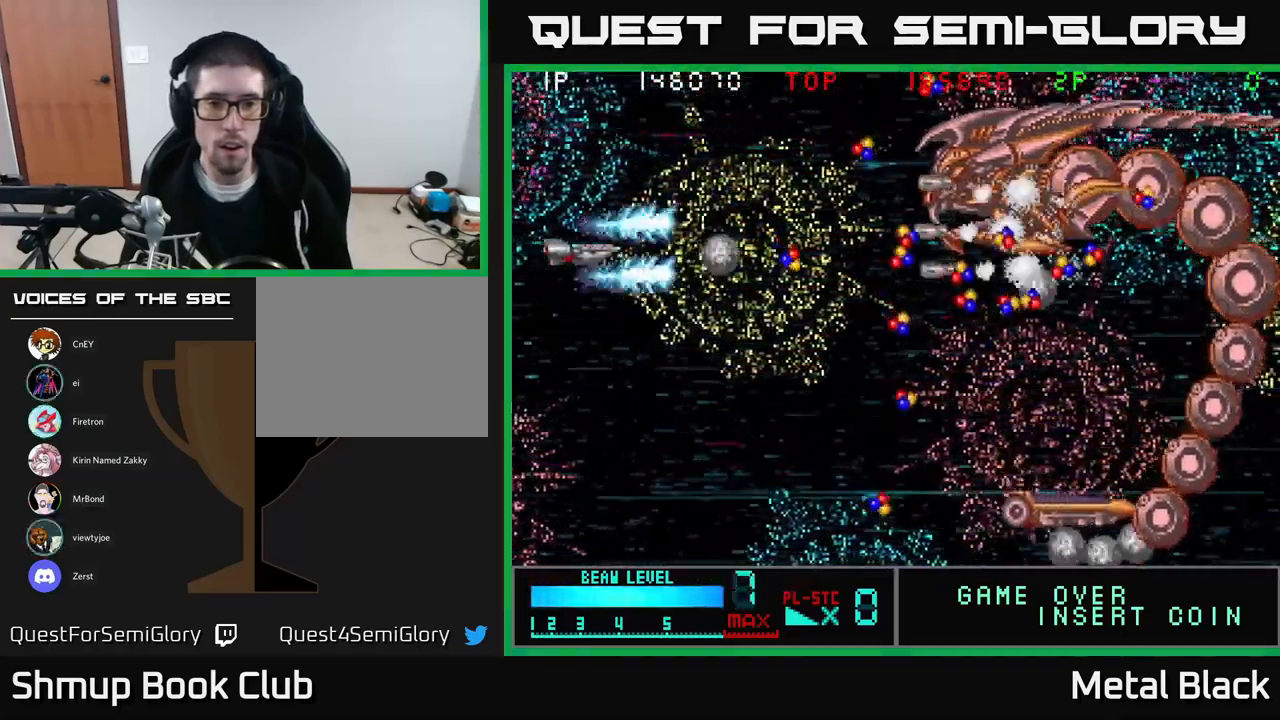
{"buttons": ["A", "DPAD_DOWN", "DPAD_LEFT"], "events": [[34, "A", "down"], [184, "A", "up"], [217, "A", "down"], [384, "A", "up"], [417, "A", "down"], [434, "DPAD_LEFT", "down"], [450, "DPAD_DOWN", "down"]]}
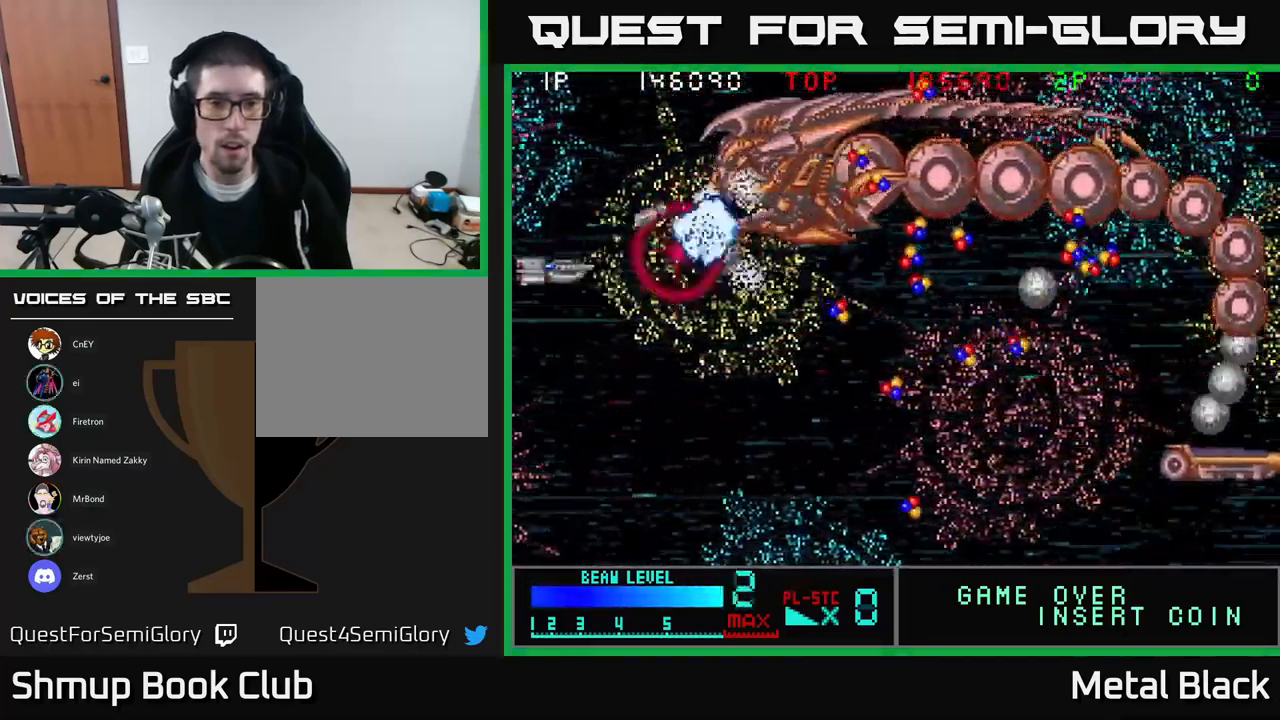
{"buttons": ["A", "DPAD_RIGHT"], "events": [[34, "DPAD_DOWN", "up"], [67, "A", "up"], [100, "A", "down"], [184, "DPAD_DOWN", "down"], [234, "DPAD_LEFT", "up"], [250, "A", "up"], [284, "A", "down"], [334, "DPAD_RIGHT", "down"], [434, "A", "up"], [467, "DPAD_DOWN", "up"], [484, "A", "down"]]}
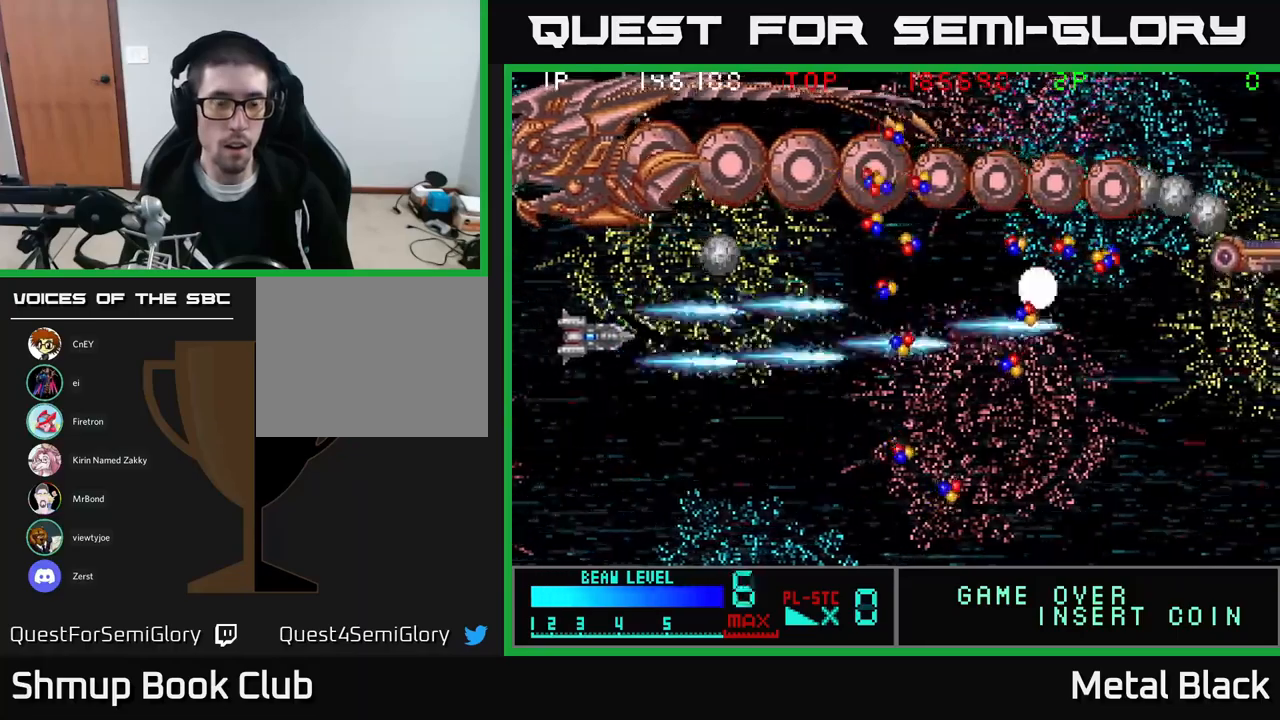
{"buttons": ["A", "DPAD_UP", "DPAD_LEFT"], "events": [[150, "DPAD_UP", "down"], [183, "A", "up"], [217, "A", "down"], [300, "DPAD_RIGHT", "up"], [350, "A", "up"], [400, "DPAD_LEFT", "down"], [417, "A", "down"]]}
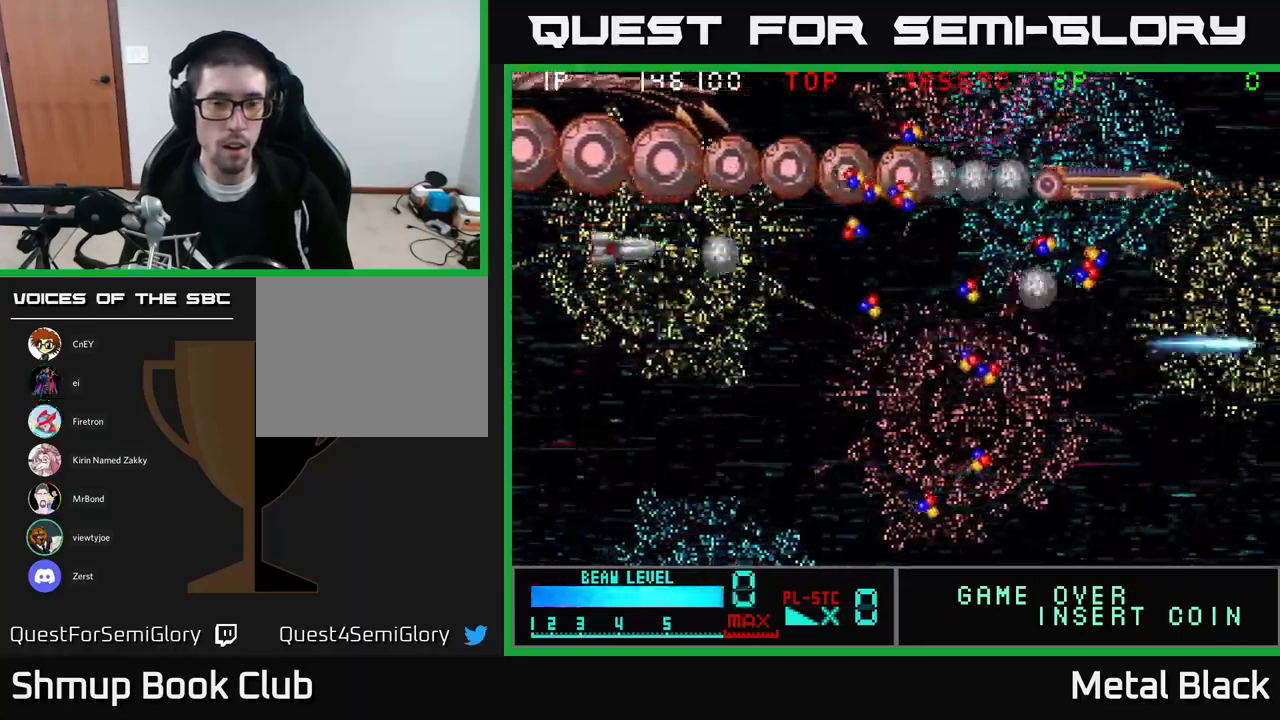
{"buttons": [], "events": [[50, "DPAD_LEFT", "up"], [50, "DPAD_UP", "up"], [67, "A", "up"], [100, "A", "down"], [217, "DPAD_DOWN", "down"], [233, "A", "up"], [283, "A", "down"], [283, "DPAD_DOWN", "up"], [467, "A", "up"]]}
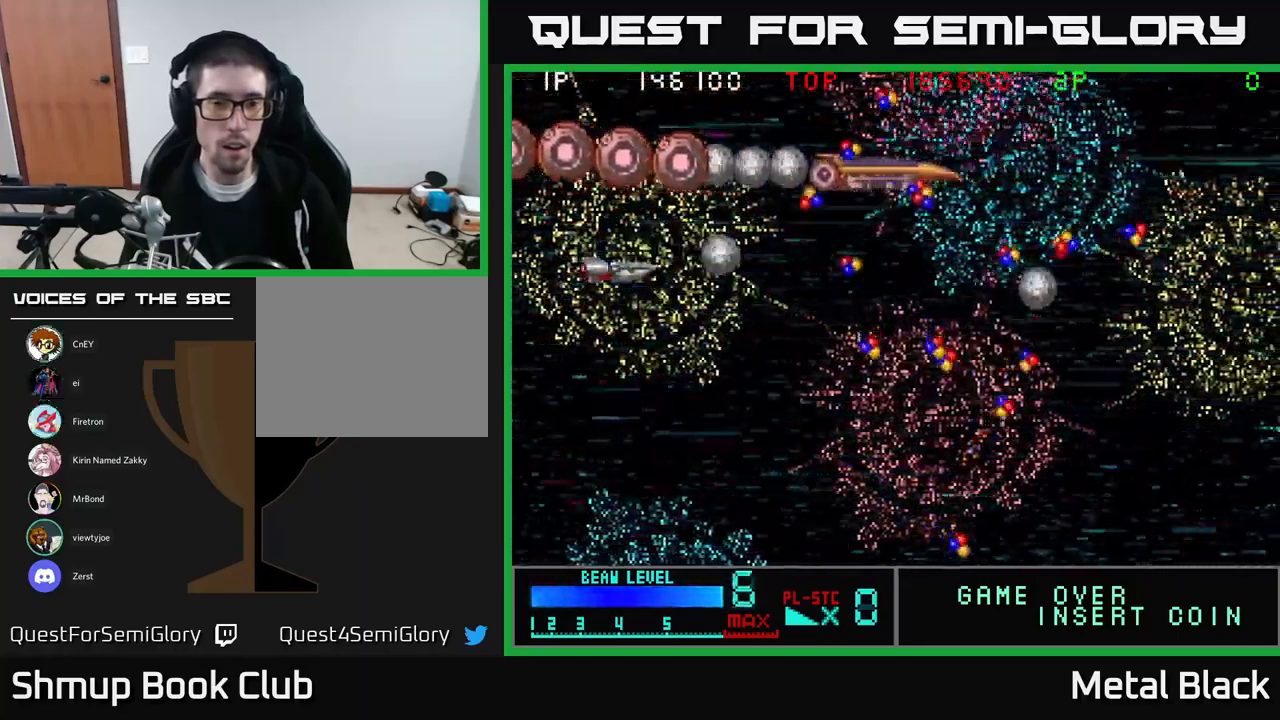
{"buttons": ["A"], "events": [[17, "A", "down"], [183, "A", "up"], [217, "A", "down"], [383, "A", "up"], [417, "A", "down"]]}
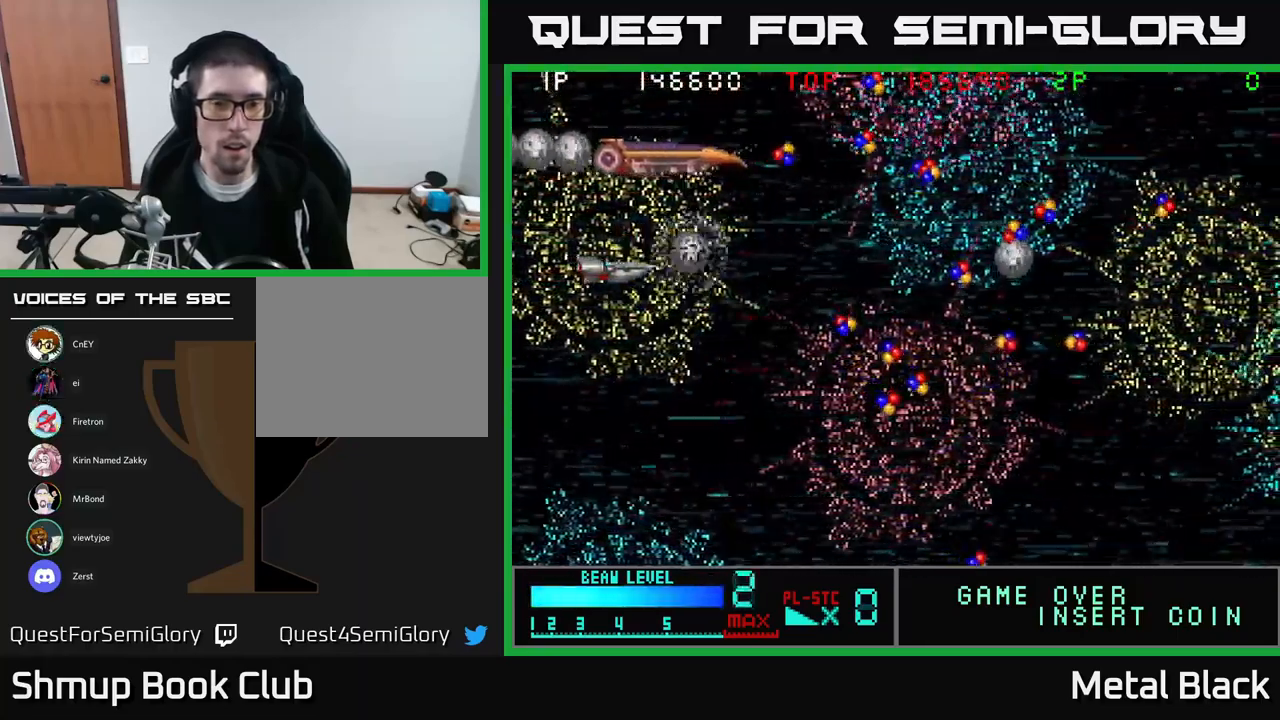
{"buttons": ["DPAD_UP", "DPAD_RIGHT"], "events": [[33, "DPAD_LEFT", "down"], [67, "A", "up"], [117, "A", "down"], [133, "DPAD_LEFT", "up"], [283, "A", "up"], [317, "A", "down"], [383, "DPAD_RIGHT", "down"], [400, "DPAD_UP", "down"], [467, "A", "up"]]}